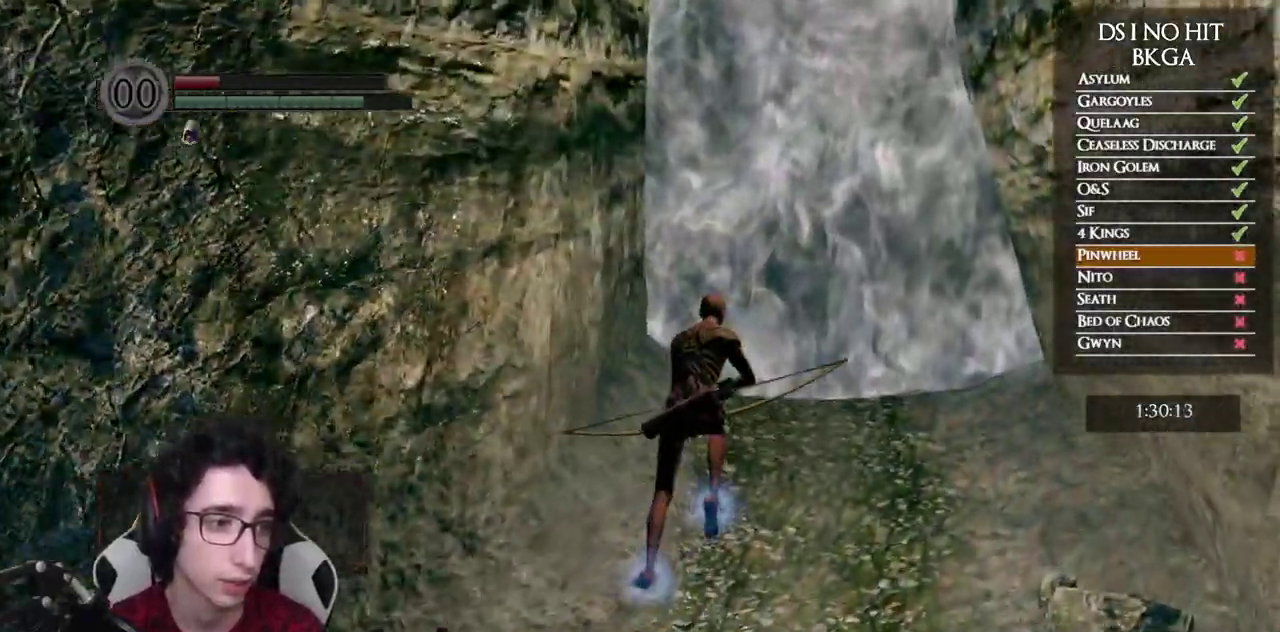
Gameplay with a controller (Xbox layout); each line is a JSON object with the inputs held at the frame after it. "events" lists button and stick changes between this image and that frame as [ms after this image, input, new state], when the widget could be followed in between. This document gives stick clicks only as held states, not as events.
{"buttons": ["B"], "left_stick": "up", "right_stick": "left", "events": []}
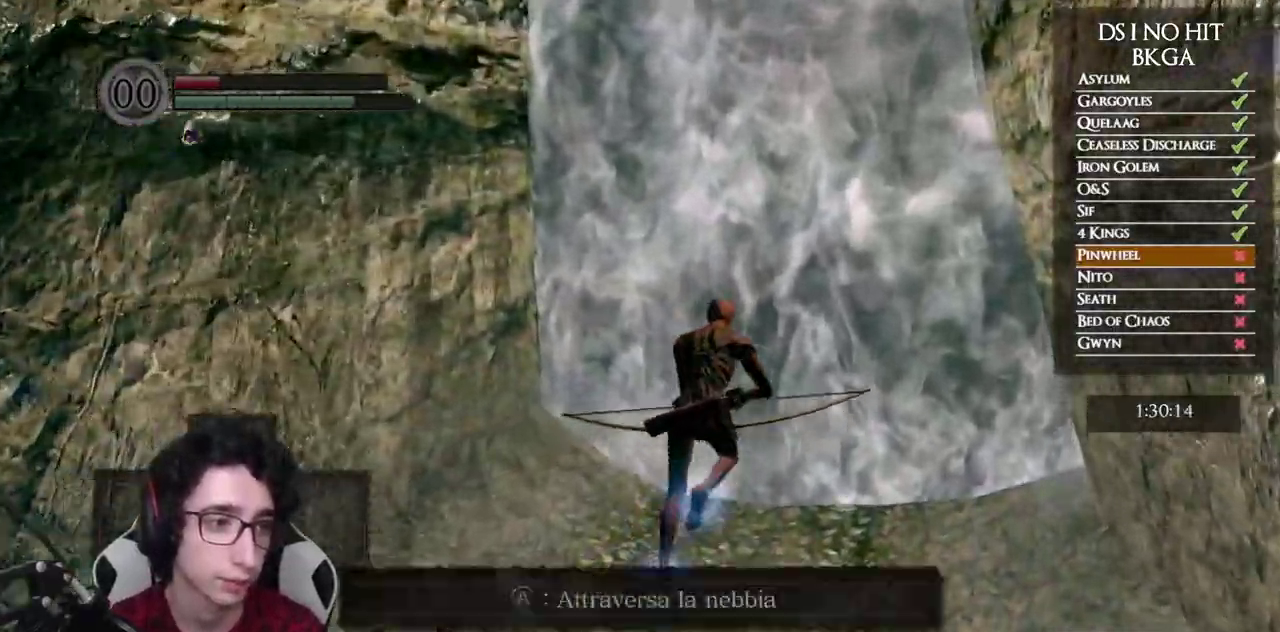
{"buttons": ["A"], "left_stick": "up", "right_stick": "center", "events": [[33, "right_stick", "center"], [117, "B", "up"], [183, "A", "down"], [267, "A", "up"], [350, "A", "down"], [400, "A", "up"], [467, "A", "down"]]}
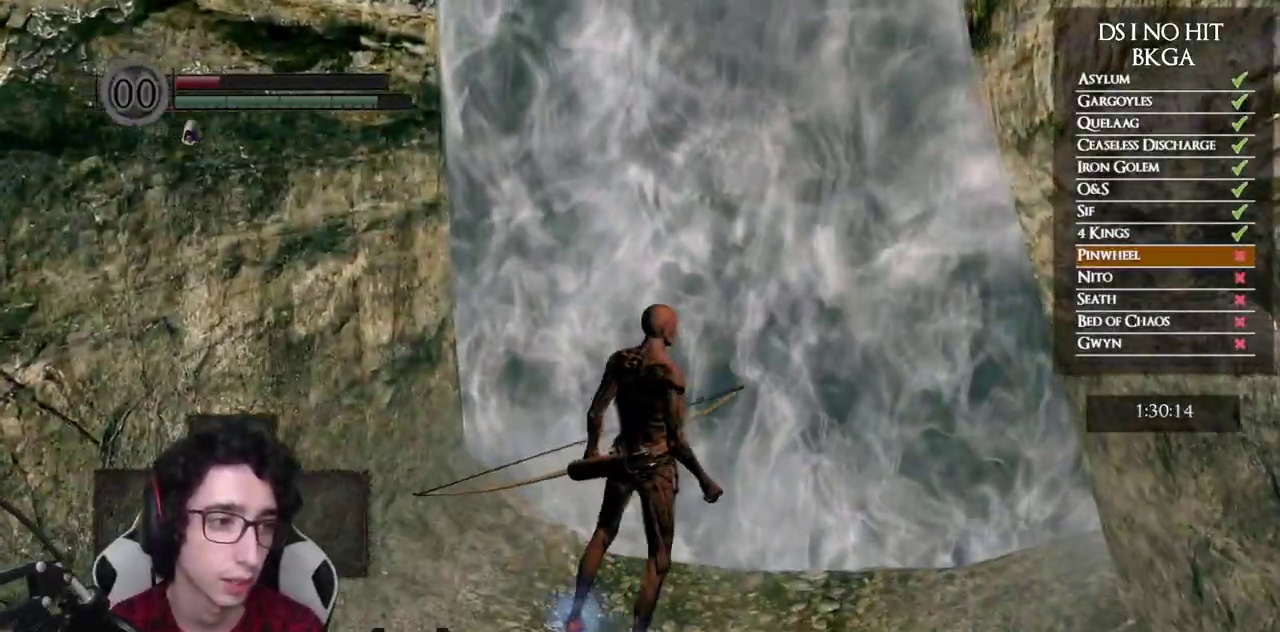
{"buttons": [], "left_stick": "up", "right_stick": "right", "events": [[150, "A", "up"], [383, "right_stick", "right"]]}
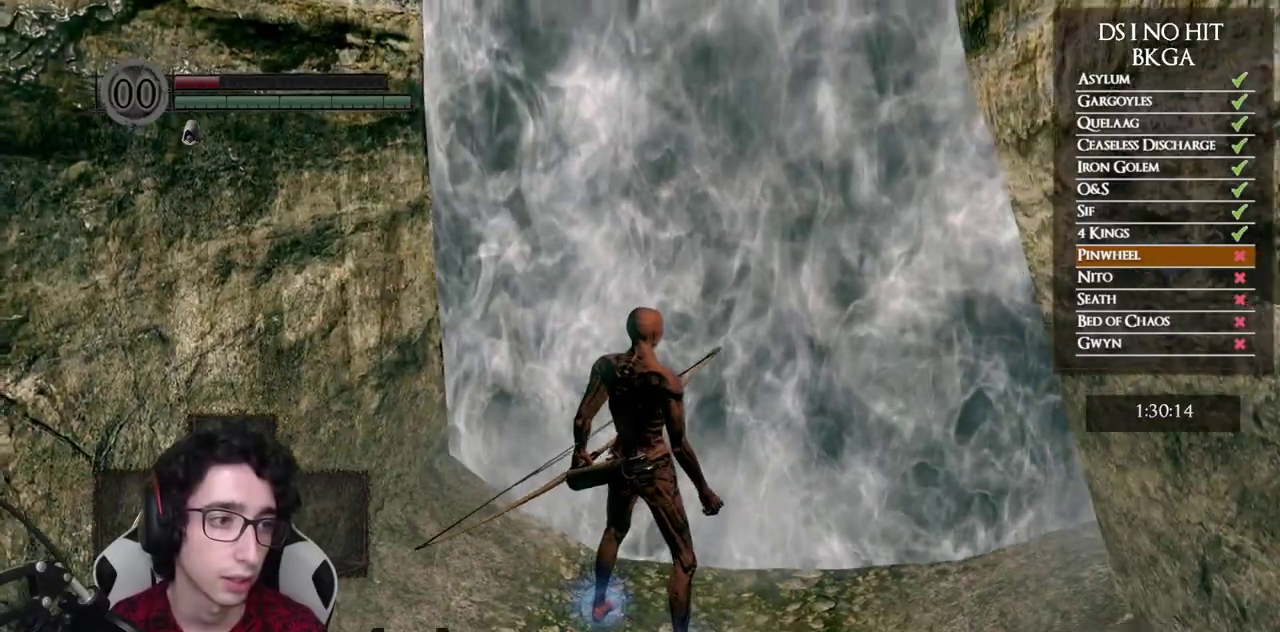
{"buttons": [], "left_stick": "up", "right_stick": "center", "events": [[83, "right_stick", "center"], [167, "right_stick", "right"], [283, "right_stick", "center"]]}
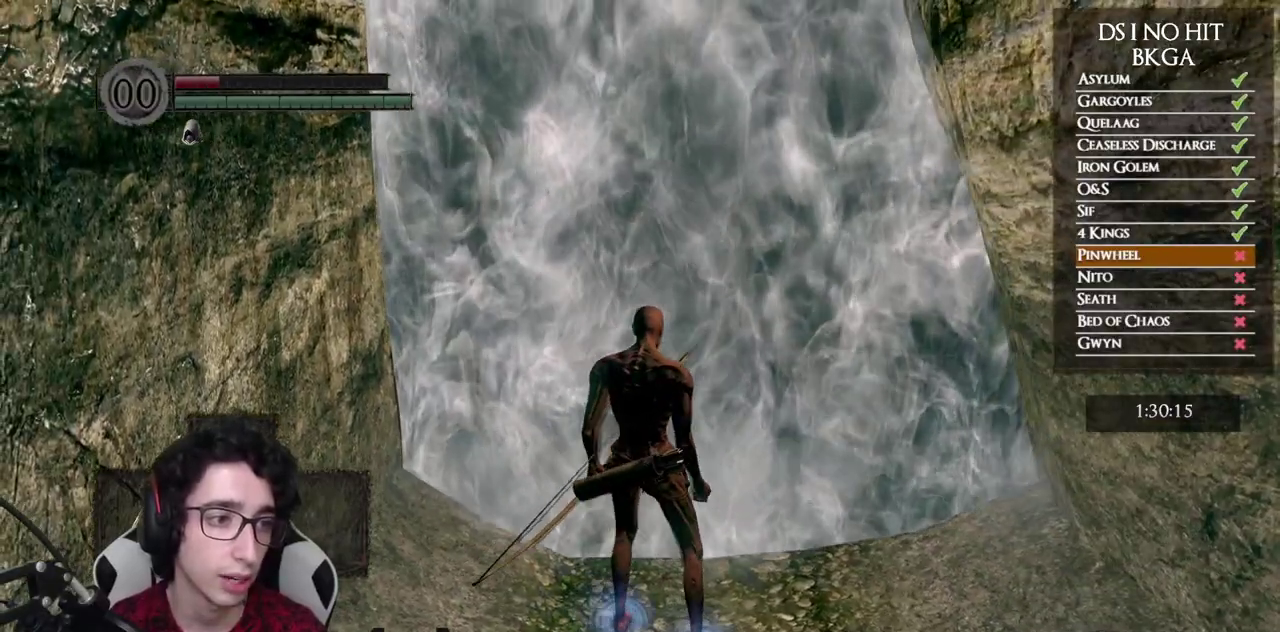
{"buttons": [], "left_stick": "up", "right_stick": "center", "events": []}
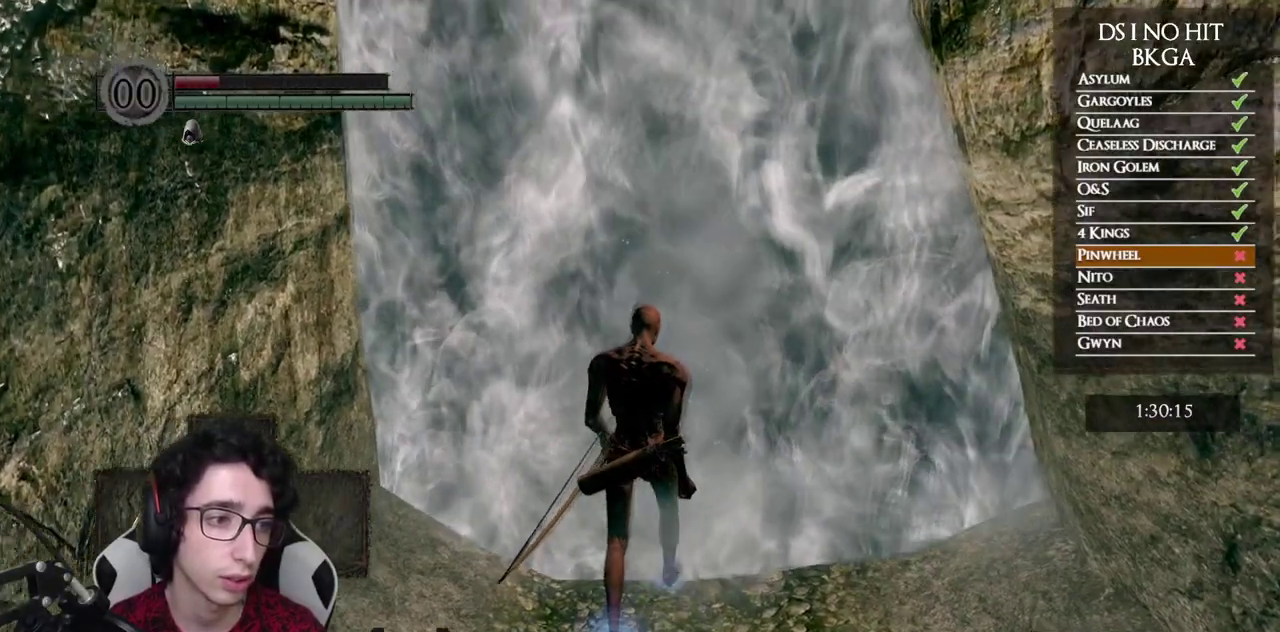
{"buttons": [], "left_stick": "up", "right_stick": "center", "events": [[267, "right_stick", "down"], [350, "right_stick", "center"]]}
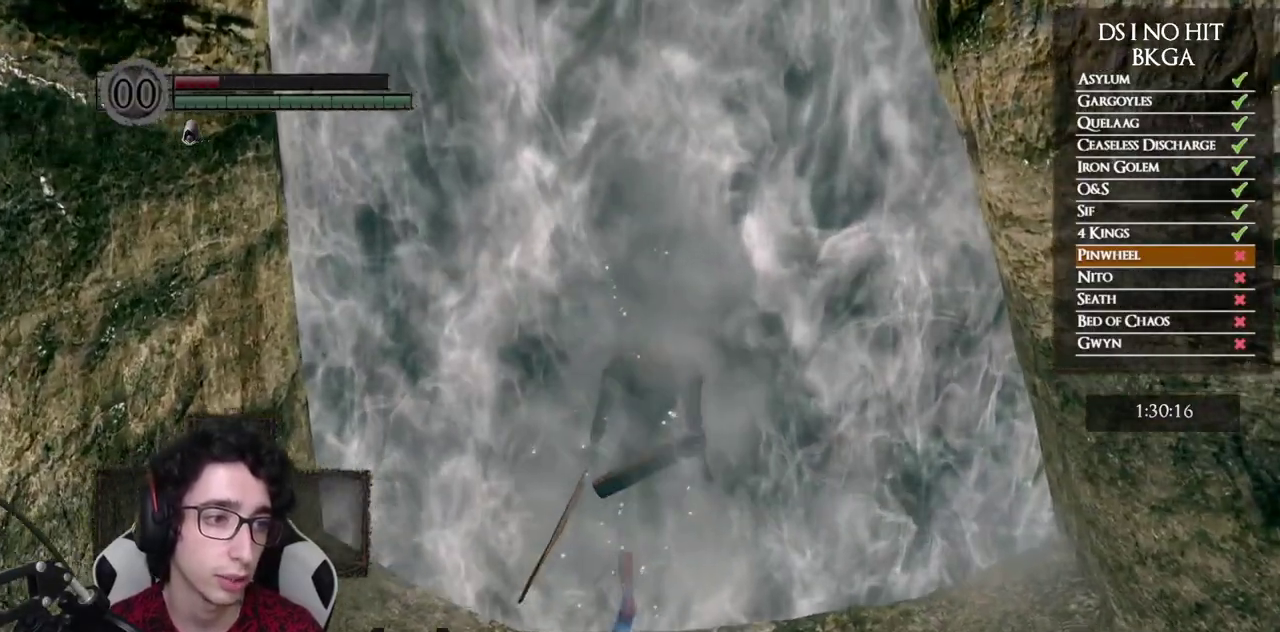
{"buttons": ["B"], "left_stick": "up", "right_stick": "center", "events": [[467, "B", "down"]]}
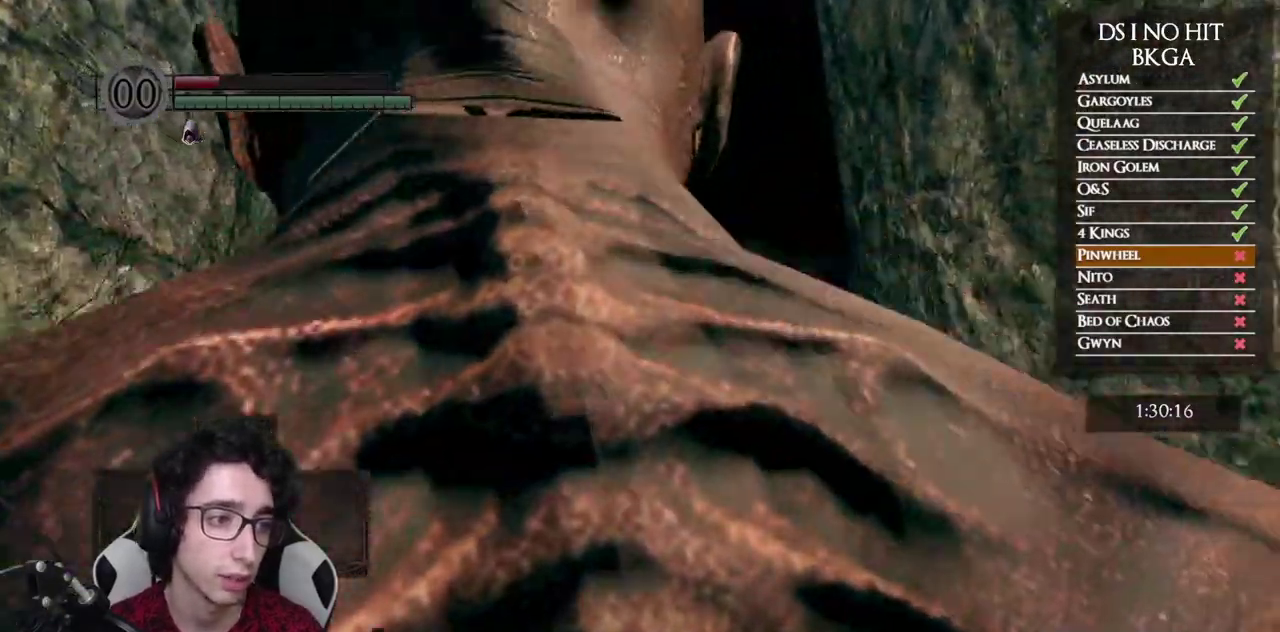
{"buttons": ["B"], "left_stick": "up", "right_stick": "center", "events": [[83, "B", "up"], [150, "B", "down"], [233, "B", "up"], [300, "B", "down"], [383, "B", "up"], [450, "B", "down"]]}
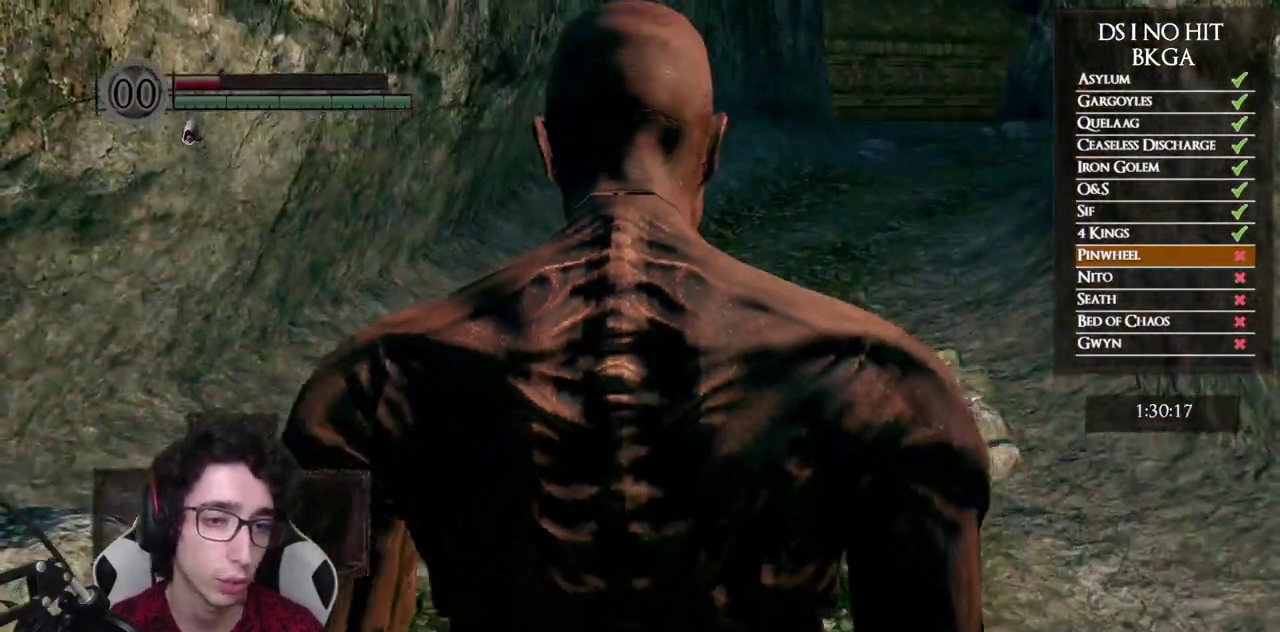
{"buttons": ["START"], "left_stick": "up", "right_stick": "center", "events": [[17, "B", "up"], [100, "B", "down"], [150, "B", "up"], [417, "START", "down"]]}
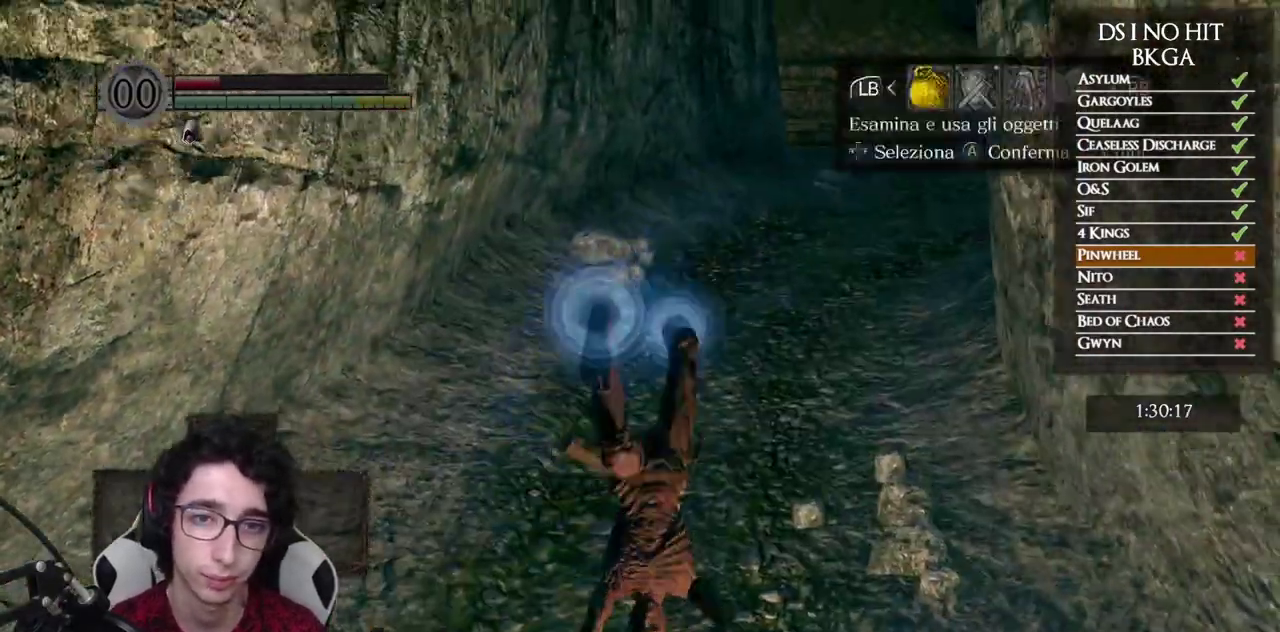
{"buttons": [], "left_stick": "up", "right_stick": "right", "events": [[33, "START", "up"], [233, "DPAD_RIGHT", "down"], [300, "A", "down"], [350, "DPAD_RIGHT", "up"], [367, "A", "up"], [467, "right_stick", "right"]]}
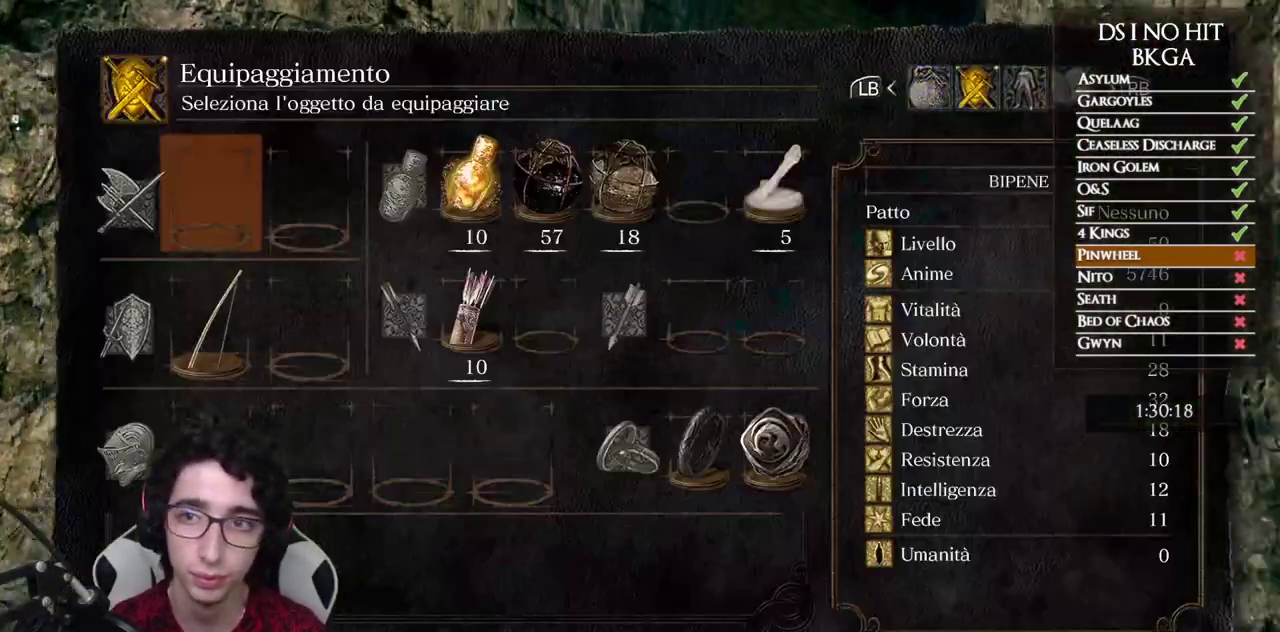
{"buttons": ["DPAD_UP"], "left_stick": "up", "right_stick": "center", "events": [[83, "DPAD_DOWN", "down"], [150, "right_stick", "center"], [183, "DPAD_DOWN", "up"], [433, "DPAD_UP", "down"]]}
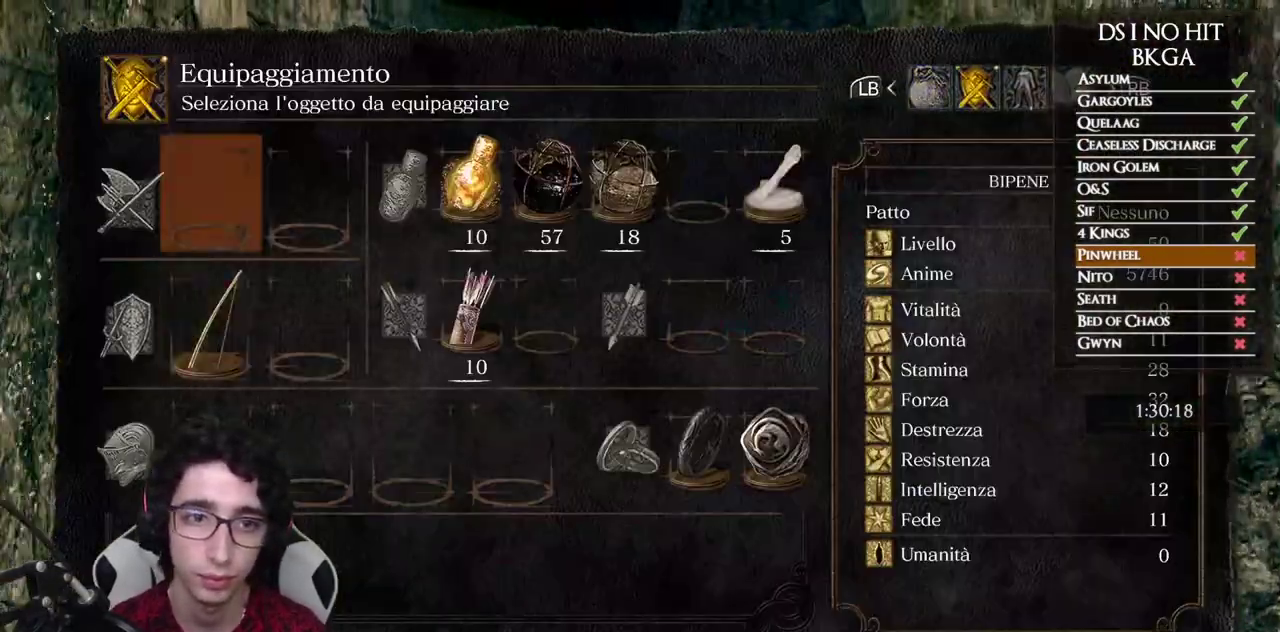
{"buttons": [], "left_stick": "up", "right_stick": "center", "events": [[17, "A", "down"], [50, "DPAD_UP", "up"], [83, "A", "up"], [167, "right_stick", "down-right"], [283, "right_stick", "center"]]}
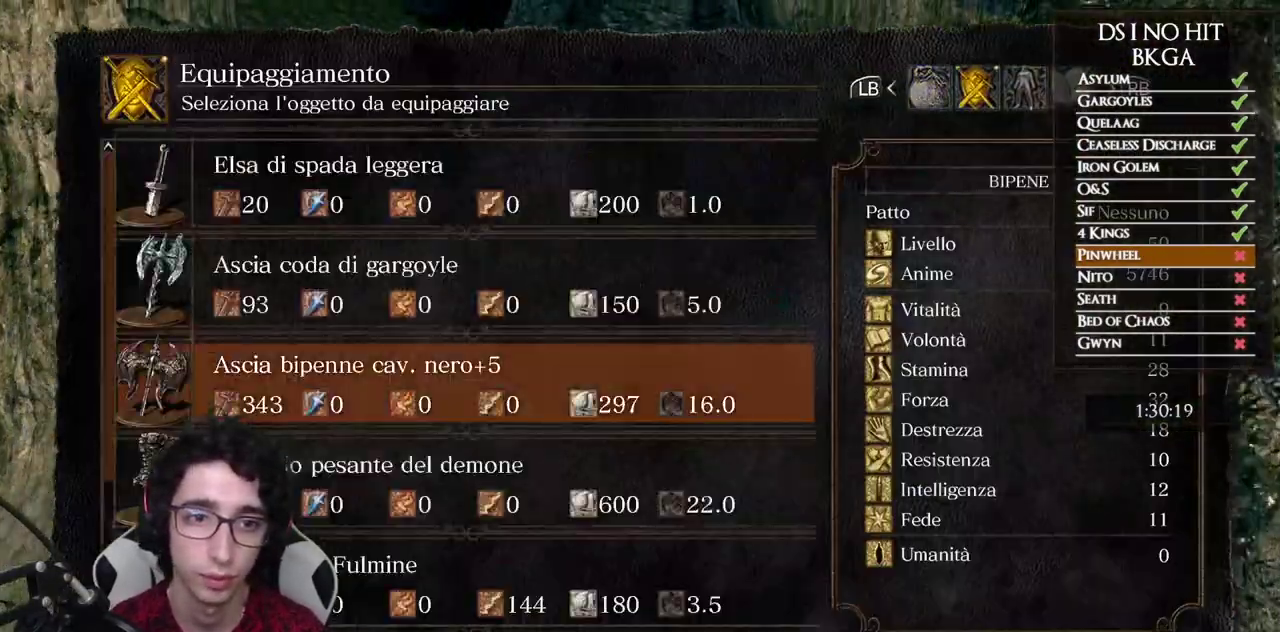
{"buttons": [], "left_stick": "up", "right_stick": "center", "events": [[67, "A", "down"], [133, "A", "up"], [367, "A", "down"], [450, "A", "up"]]}
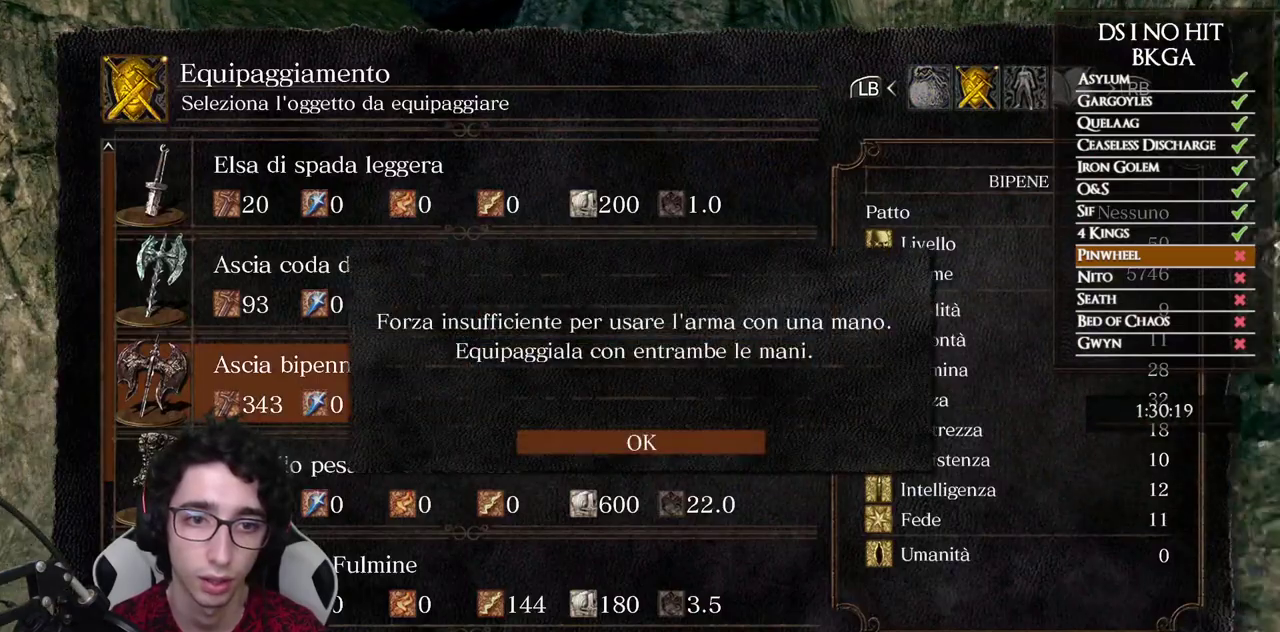
{"buttons": [], "left_stick": "up", "right_stick": "center", "events": []}
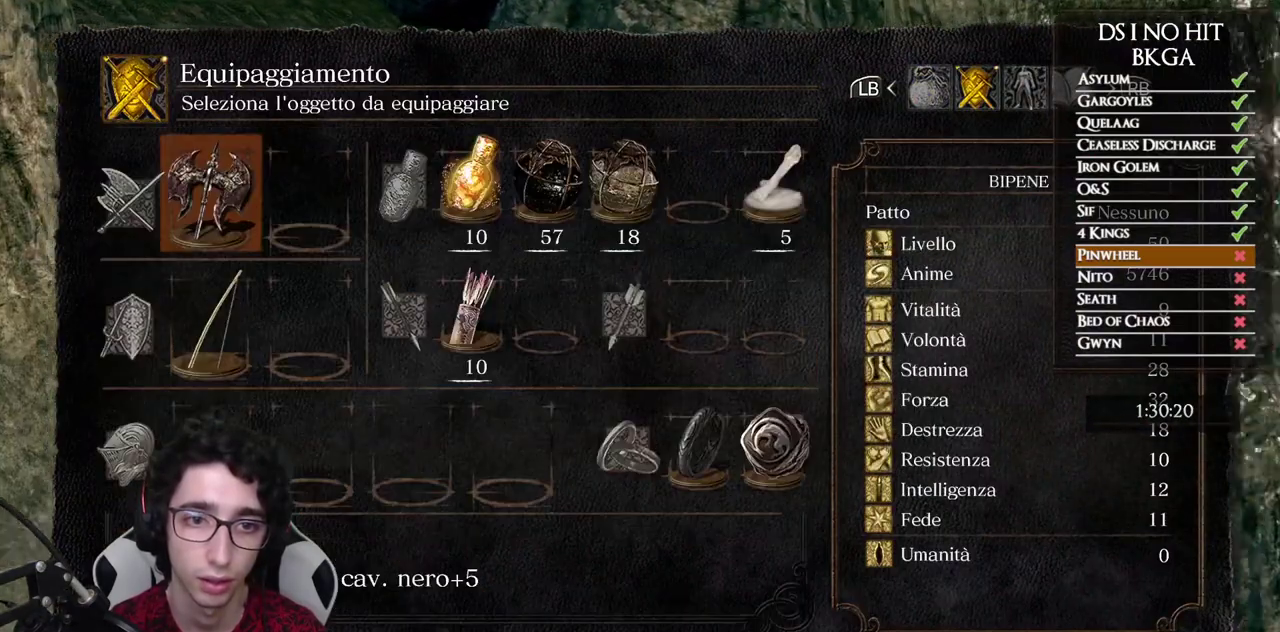
{"buttons": [], "left_stick": "center", "right_stick": "center", "events": [[100, "left_stick", "center"], [117, "DPAD_DOWN", "down"], [200, "DPAD_DOWN", "up"]]}
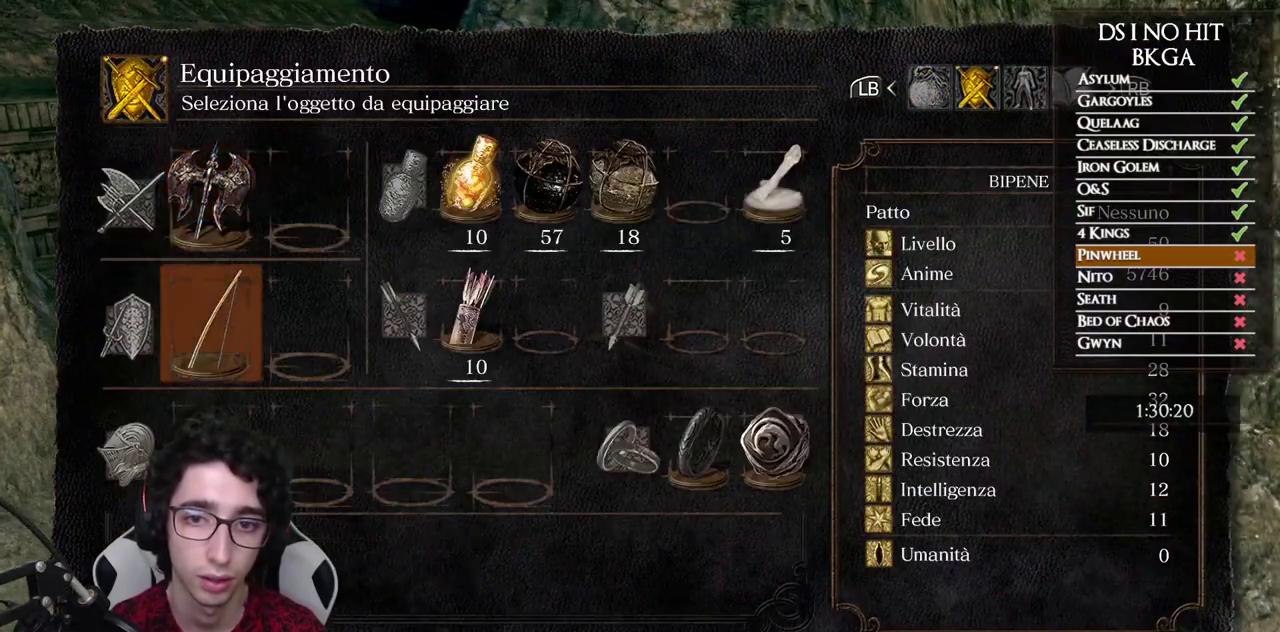
{"buttons": [], "left_stick": "center", "right_stick": "center", "events": [[400, "DPAD_DOWN", "down"], [467, "DPAD_DOWN", "up"]]}
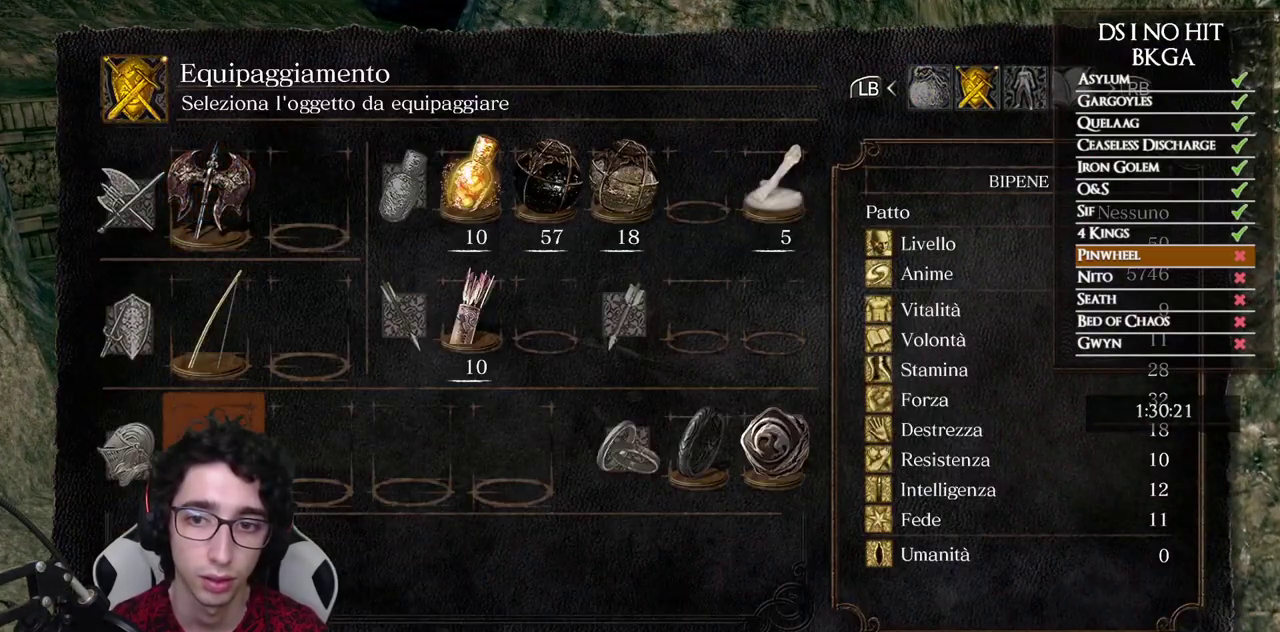
{"buttons": ["A", "DPAD_RIGHT"], "left_stick": "center", "right_stick": "center", "events": [[50, "DPAD_LEFT", "down"], [150, "DPAD_LEFT", "up"], [217, "DPAD_LEFT", "down"], [267, "DPAD_LEFT", "up"], [417, "DPAD_RIGHT", "down"], [500, "A", "down"]]}
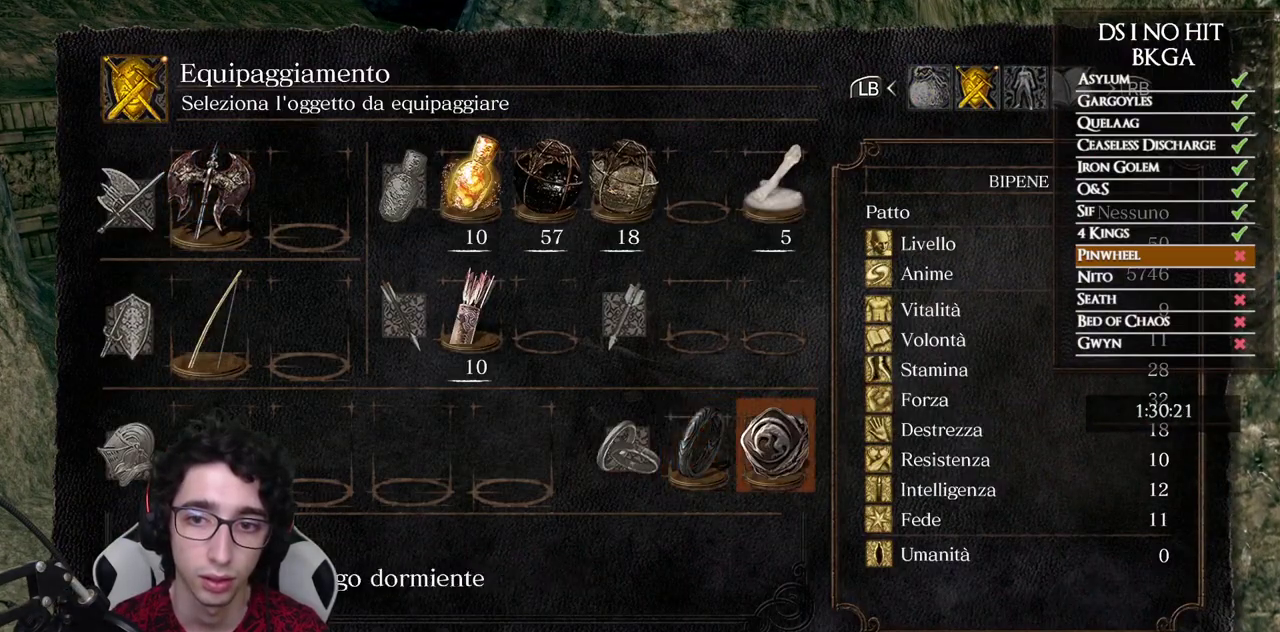
{"buttons": [], "left_stick": "center", "right_stick": "center", "events": [[17, "DPAD_RIGHT", "up"], [83, "A", "up"], [417, "DPAD_DOWN", "down"], [467, "DPAD_DOWN", "up"]]}
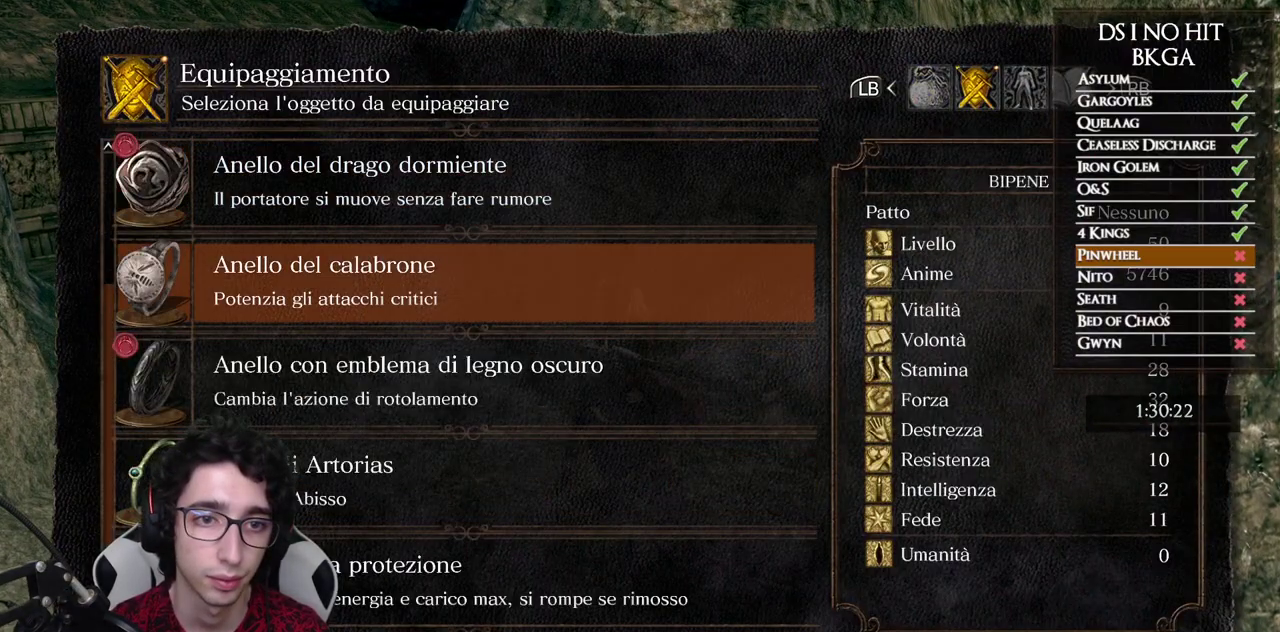
{"buttons": [], "left_stick": "center", "right_stick": "center", "events": [[83, "DPAD_UP", "down"], [183, "DPAD_UP", "up"], [233, "DPAD_UP", "down"], [333, "DPAD_UP", "up"]]}
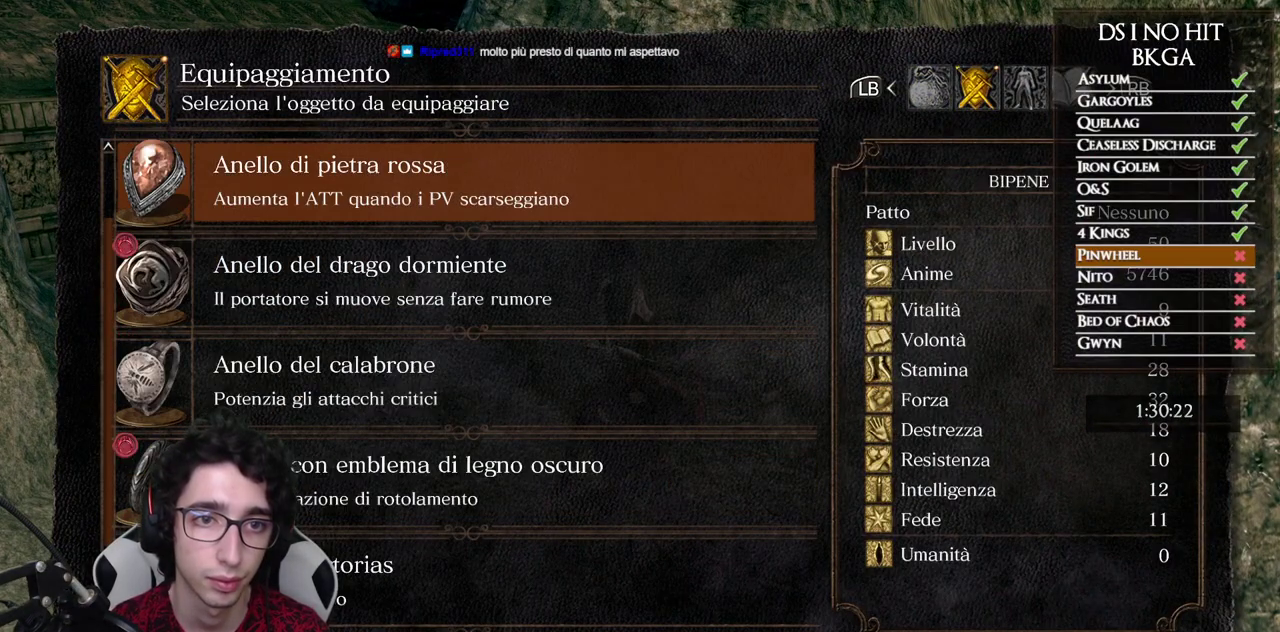
{"buttons": [], "left_stick": "up-left", "right_stick": "center", "events": [[100, "A", "down"], [167, "A", "up"], [250, "B", "down"], [317, "B", "up"], [400, "B", "down"], [400, "left_stick", "up"], [450, "B", "up"], [467, "left_stick", "up-left"]]}
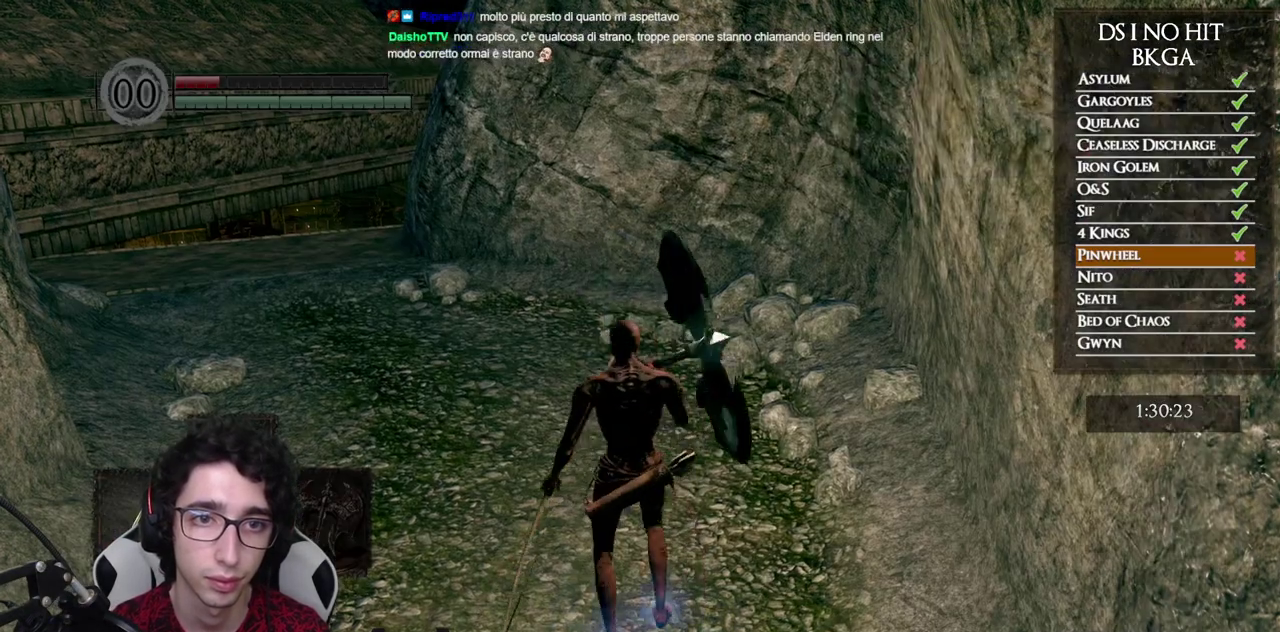
{"buttons": ["B"], "left_stick": "up", "right_stick": "center", "events": [[100, "right_stick", "left"], [117, "left_stick", "up"], [200, "right_stick", "center"], [300, "left_stick", "up-left"], [317, "B", "down"], [400, "Y", "down"], [500, "Y", "up"], [500, "left_stick", "up"]]}
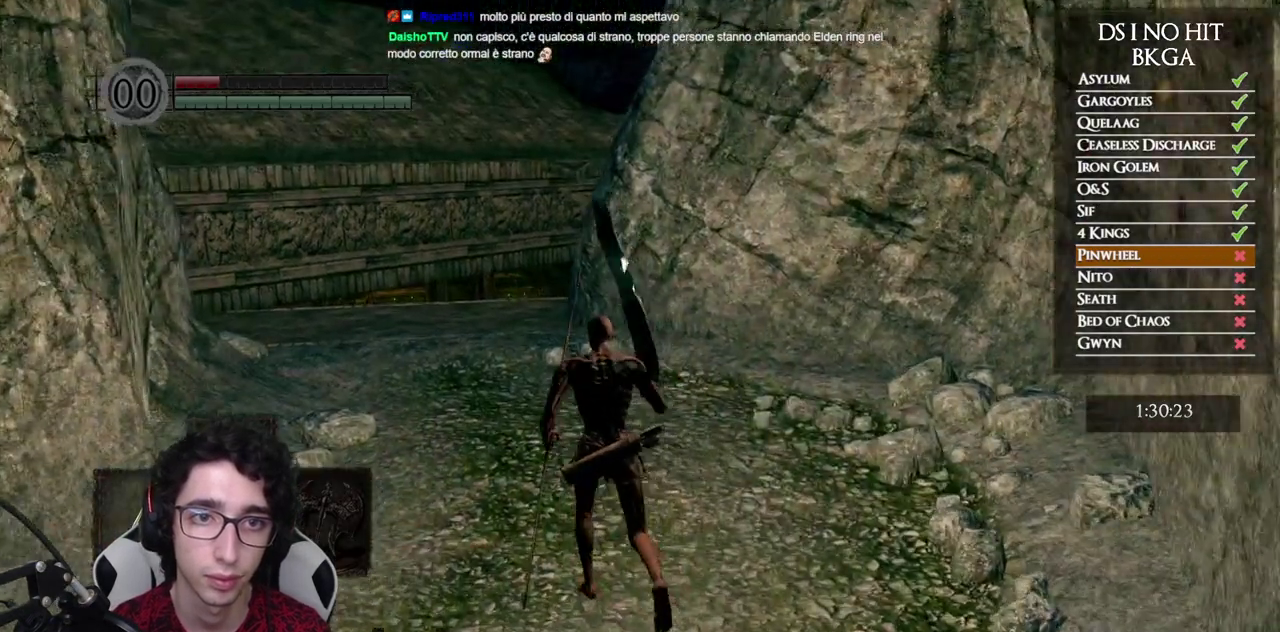
{"buttons": [], "left_stick": "center", "right_stick": "center", "events": [[267, "B", "up"], [367, "START", "down"], [467, "START", "up"], [483, "left_stick", "center"]]}
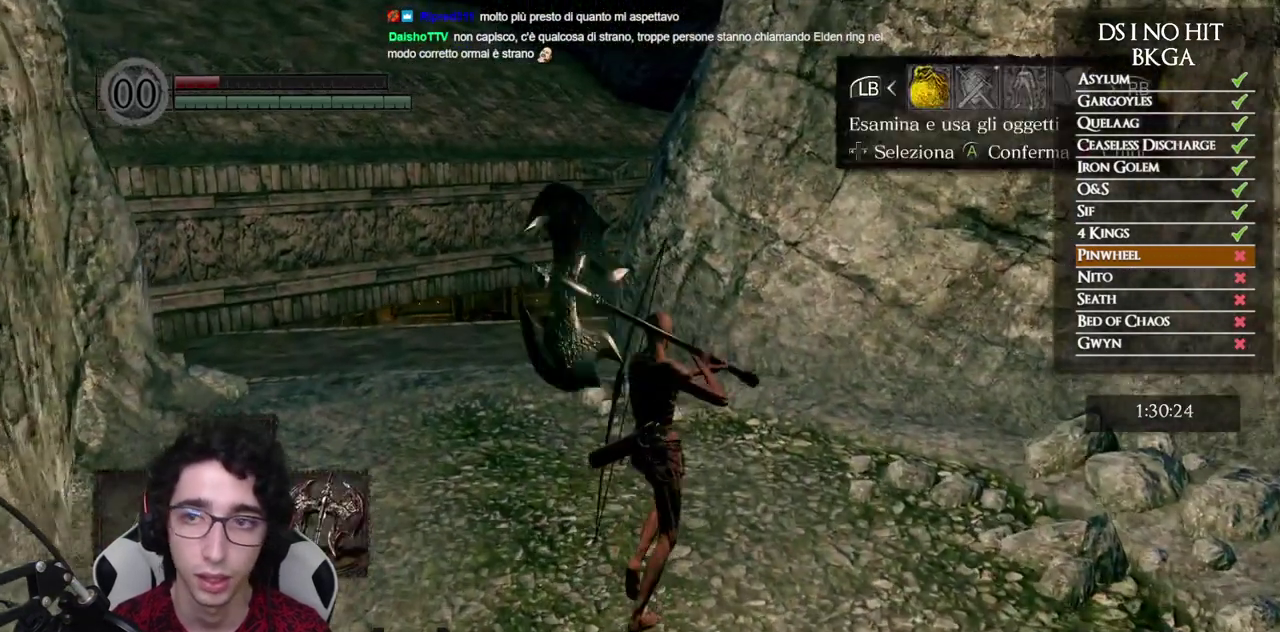
{"buttons": ["DPAD_LEFT"], "left_stick": "center", "right_stick": "center", "events": [[133, "DPAD_RIGHT", "down"], [233, "A", "down"], [233, "DPAD_RIGHT", "up"], [300, "A", "up"], [367, "DPAD_UP", "down"], [450, "DPAD_LEFT", "down"], [450, "DPAD_UP", "up"]]}
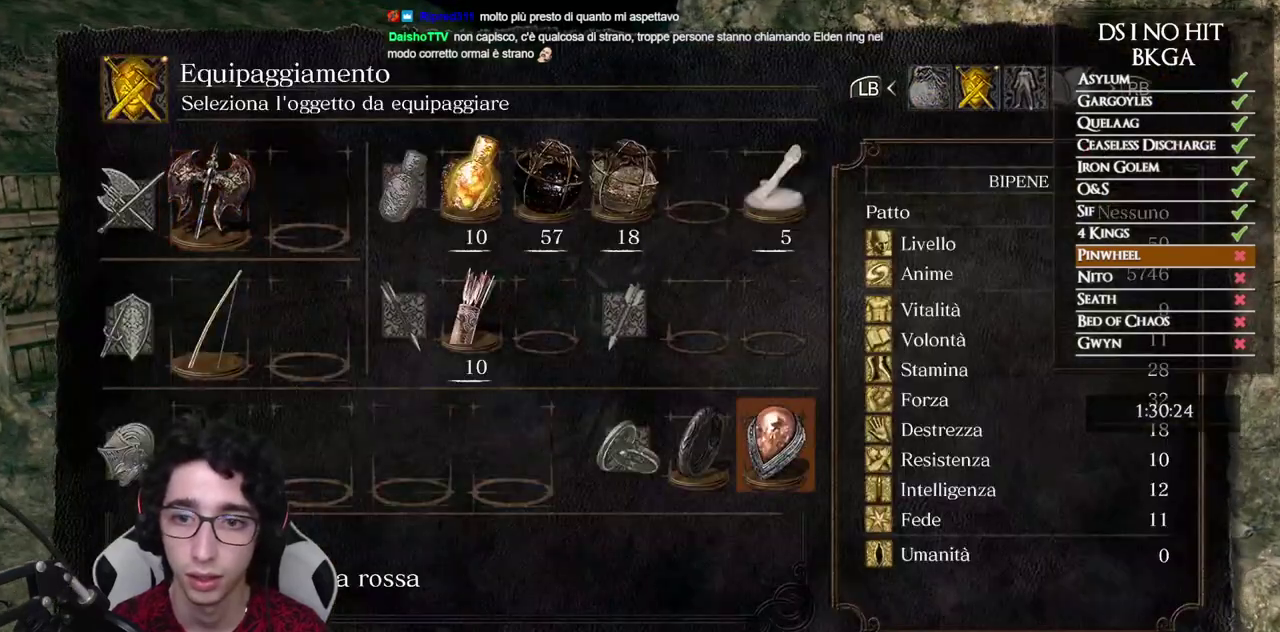
{"buttons": [], "left_stick": "center", "right_stick": "center", "events": [[50, "DPAD_LEFT", "up"]]}
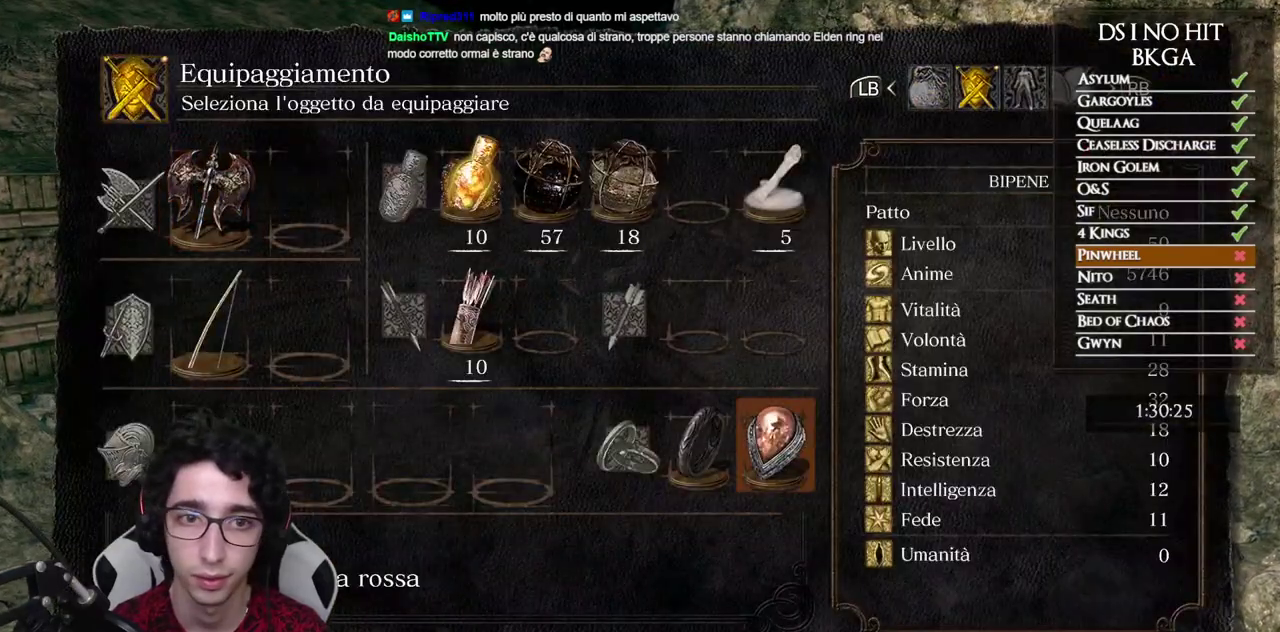
{"buttons": [], "left_stick": "up-left", "right_stick": "down-left", "events": [[117, "B", "down"], [183, "B", "up"], [250, "B", "down"], [333, "B", "up"], [333, "left_stick", "up-left"], [467, "right_stick", "down-left"]]}
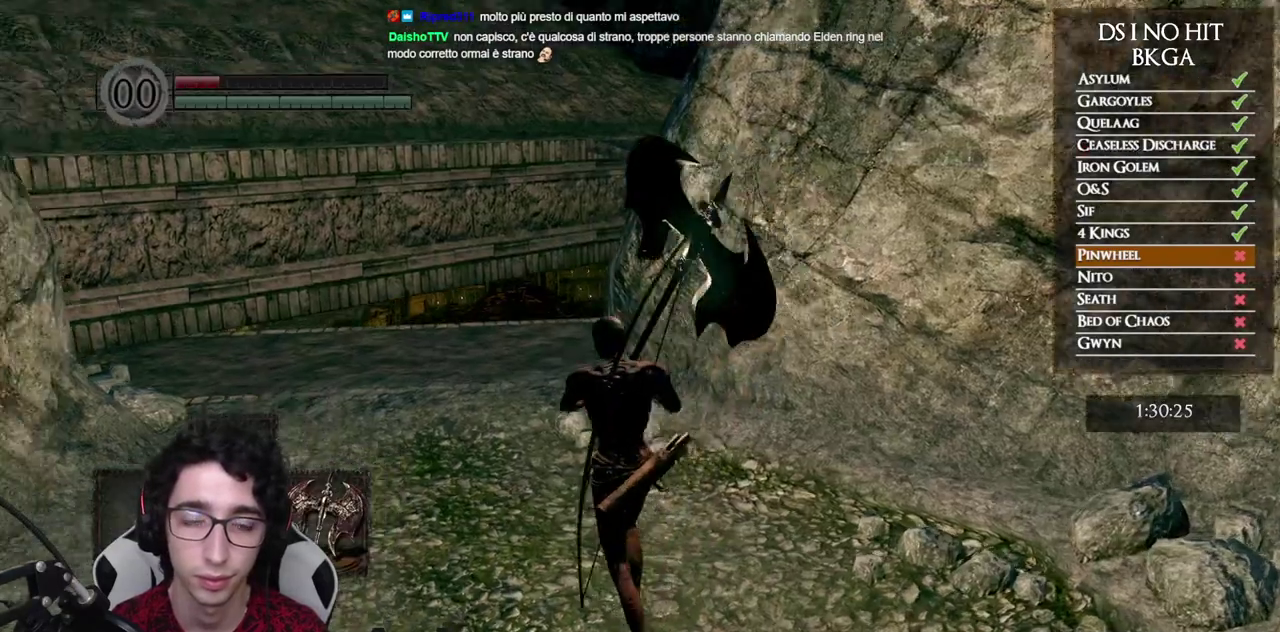
{"buttons": [], "left_stick": "up", "right_stick": "down-right", "events": [[83, "right_stick", "center"], [217, "right_stick", "down"], [300, "left_stick", "up"], [317, "right_stick", "center"], [450, "right_stick", "down-right"]]}
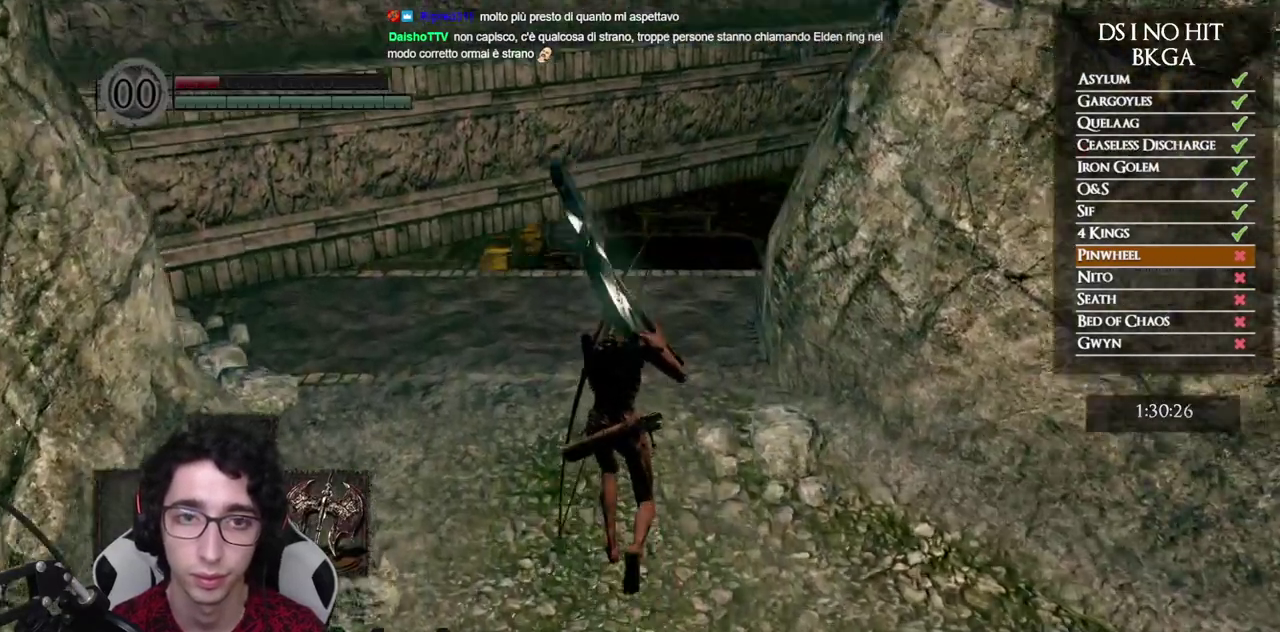
{"buttons": [], "left_stick": "center", "right_stick": "center", "events": [[67, "right_stick", "center"], [350, "left_stick", "center"]]}